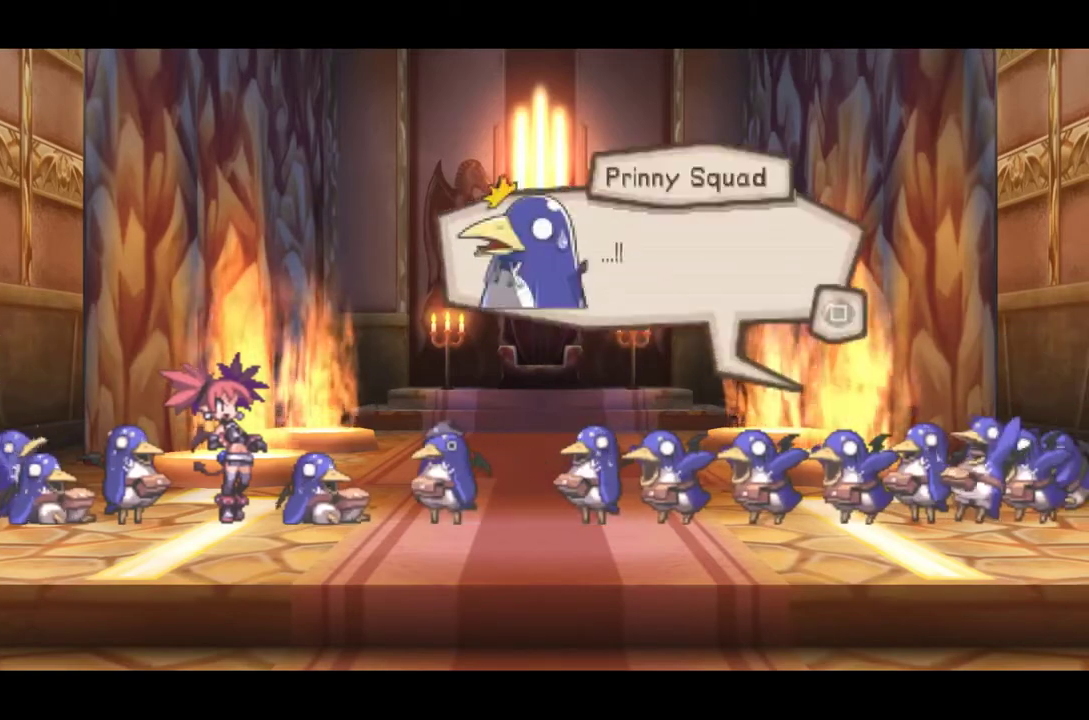
Gameplay with a controller (PlayStation layout); each line is a JSON object with the inputs held at the frame after it. "events" lists button and stick changes between this image and that frame as [ms after this image, input, new state], when the widget could be followed in between. Not read: L3 R3 left_stick right_stick.
{"buttons": ["SQUARE"], "events": [[400, "SQUARE", "down"]]}
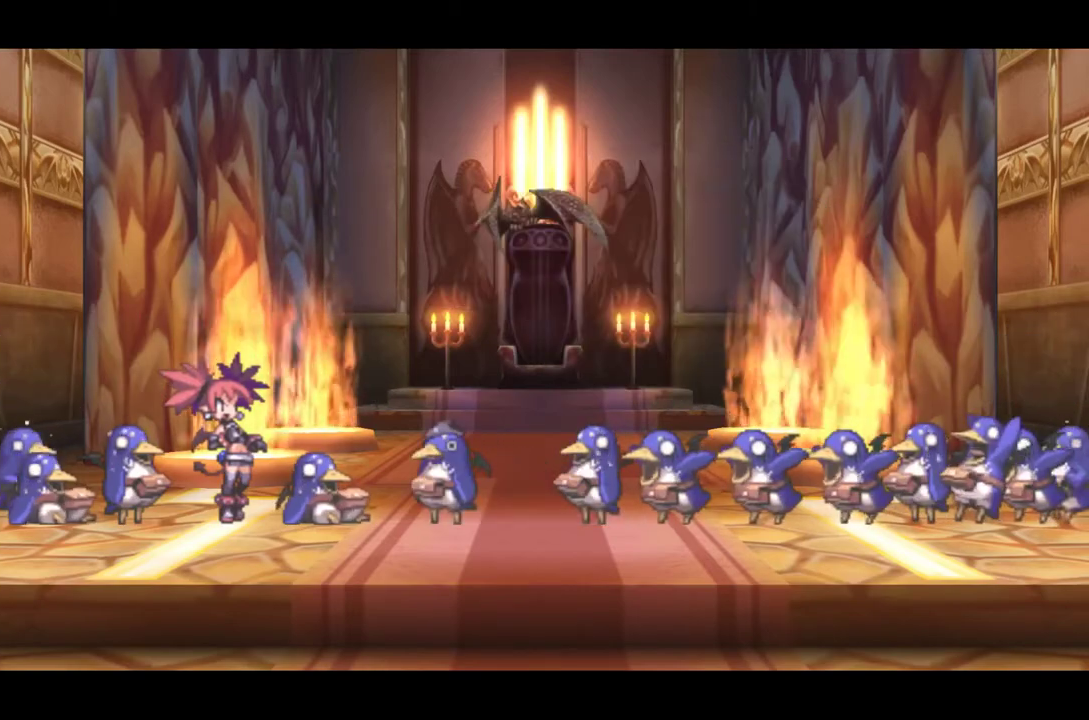
{"buttons": [], "events": [[33, "SQUARE", "up"]]}
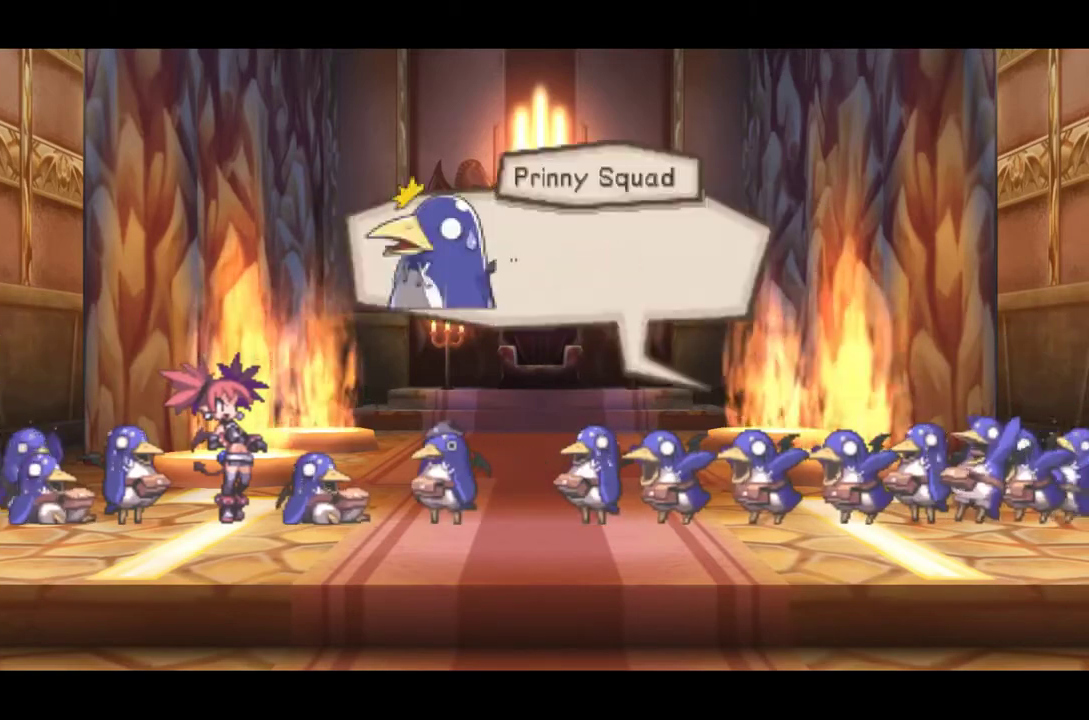
{"buttons": ["SQUARE"], "events": [[500, "SQUARE", "down"]]}
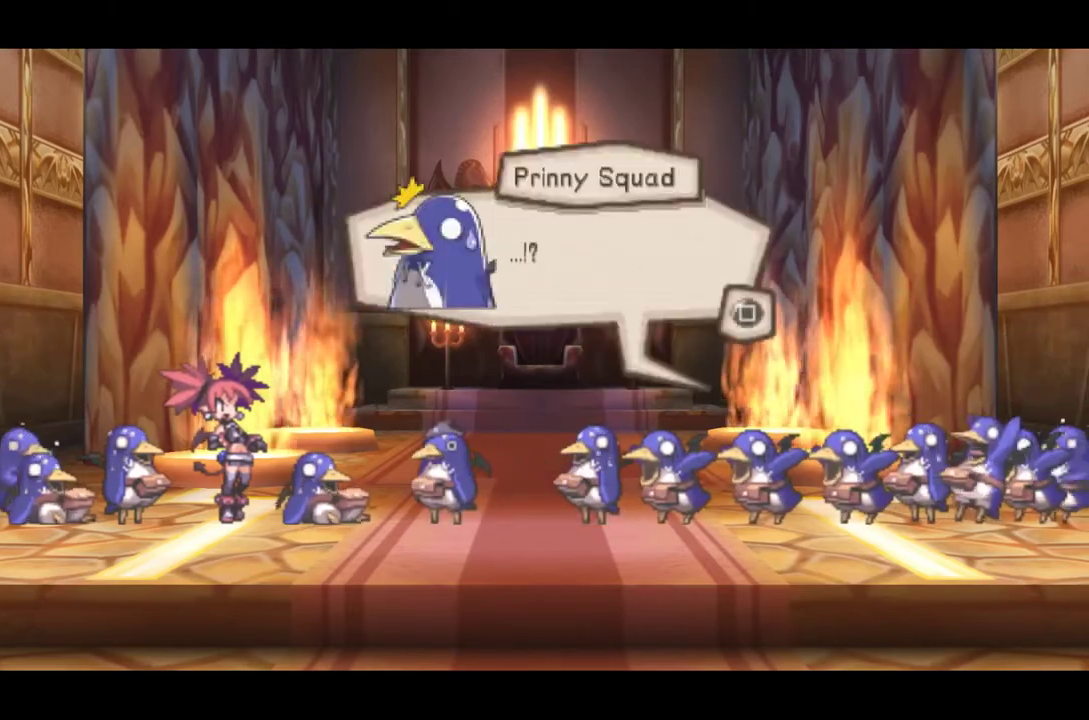
{"buttons": [], "events": [[134, "SQUARE", "up"]]}